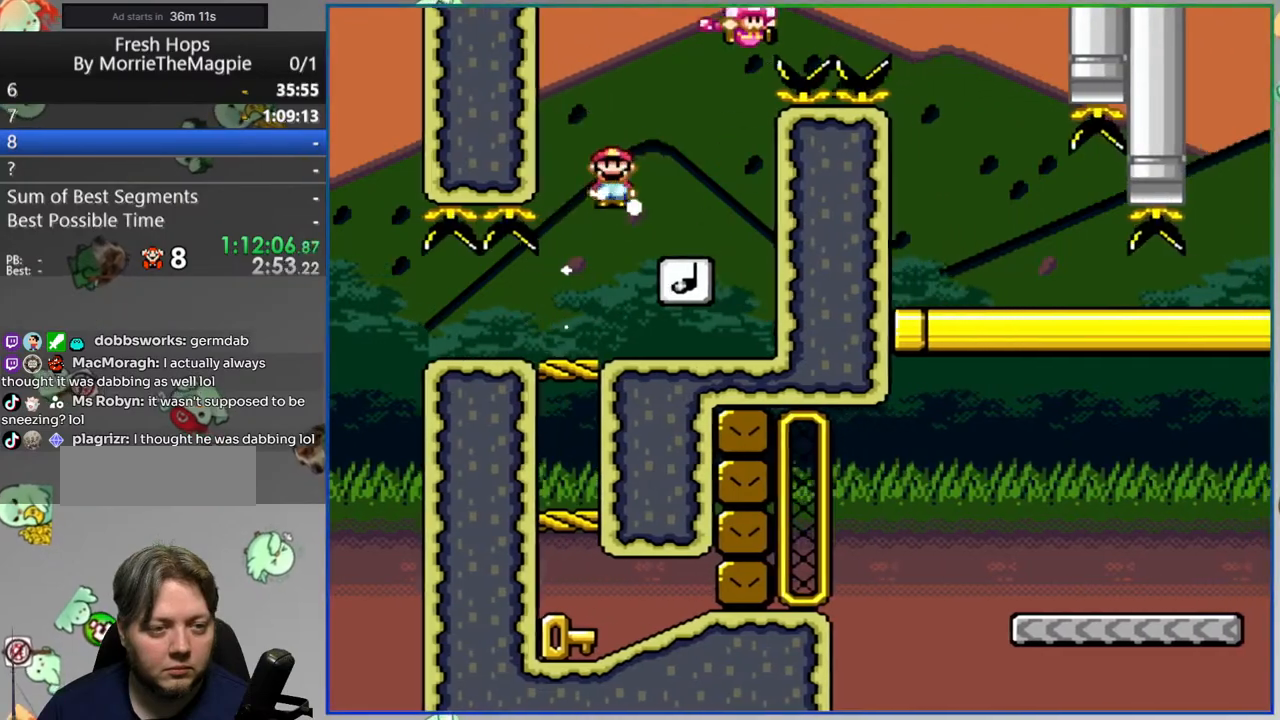
Gameplay with a controller (Nintendo layout); each line is a JSON object with the inputs held at the frame after it. "events" lists button and stick changes between this image and that frame as [ms after this image, input, new state], when the widget could be followed in between. Not read: L3 R3 START.
{"buttons": ["Y", "DPAD_RIGHT"], "events": [[150, "DPAD_RIGHT", "up"], [200, "DPAD_LEFT", "down"], [283, "DPAD_LEFT", "up"], [317, "DPAD_RIGHT", "down"]]}
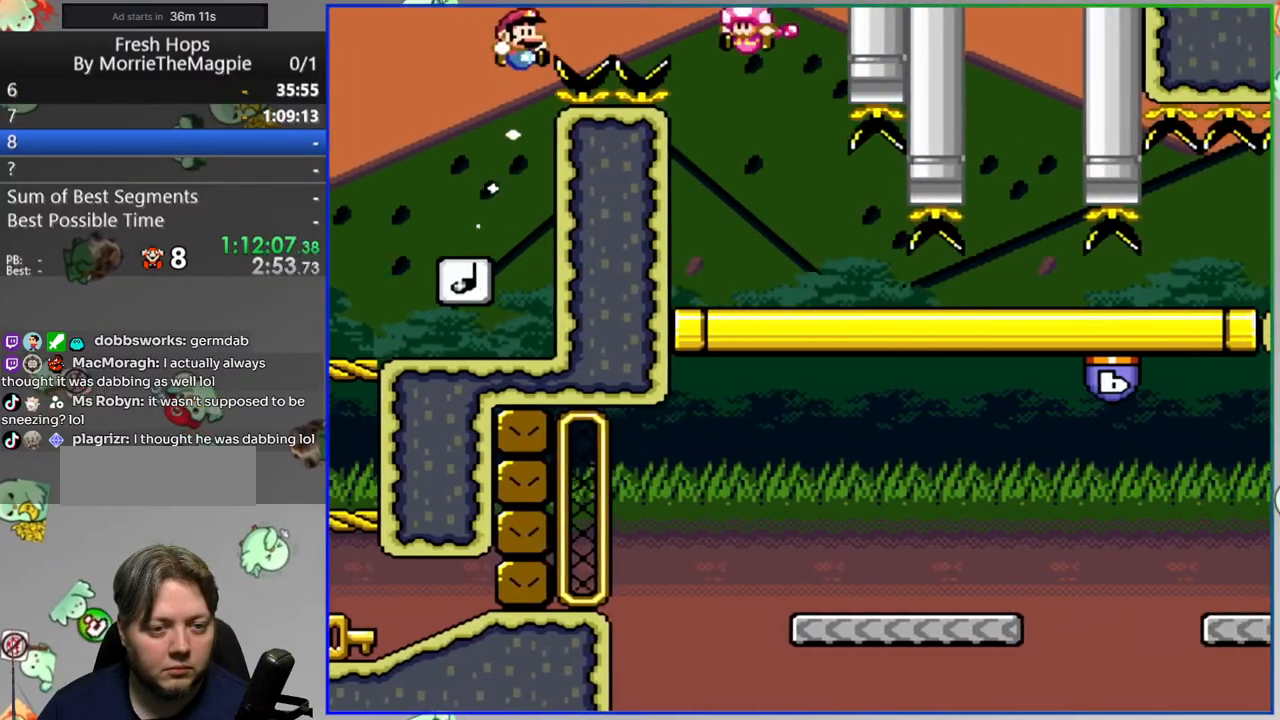
{"buttons": ["Y", "DPAD_RIGHT"], "events": []}
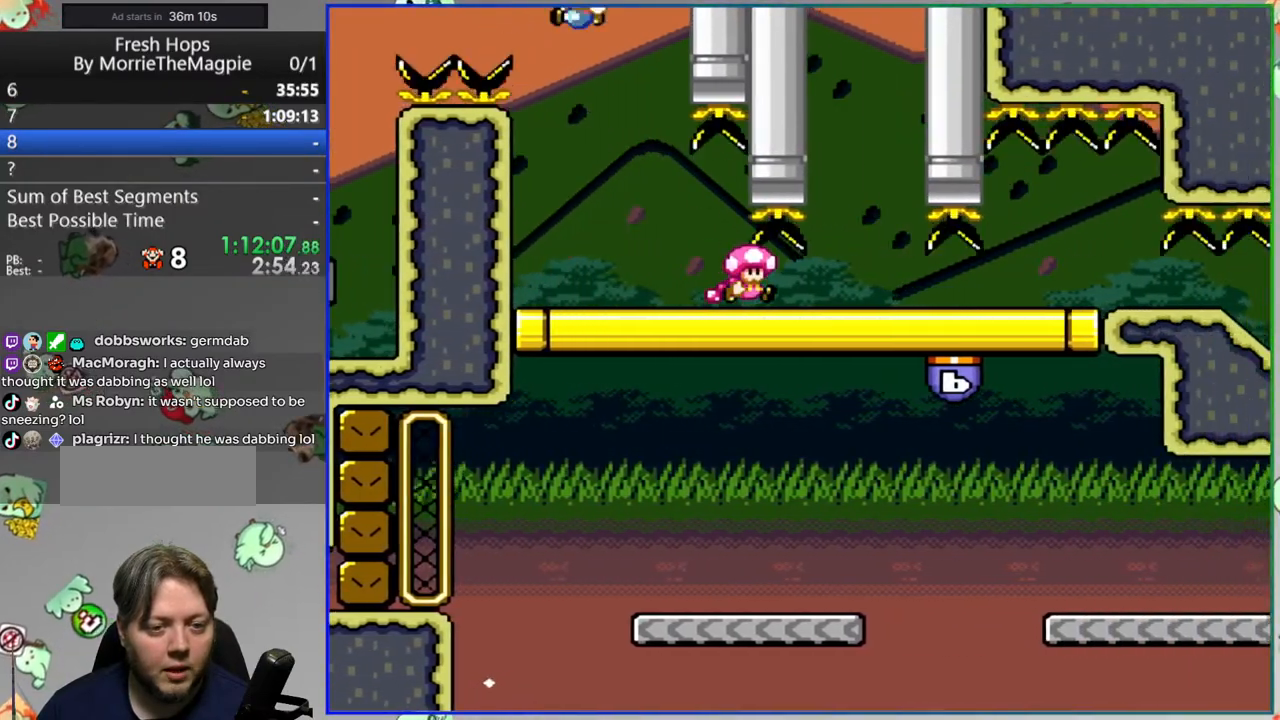
{"buttons": ["Y", "DPAD_RIGHT"], "events": []}
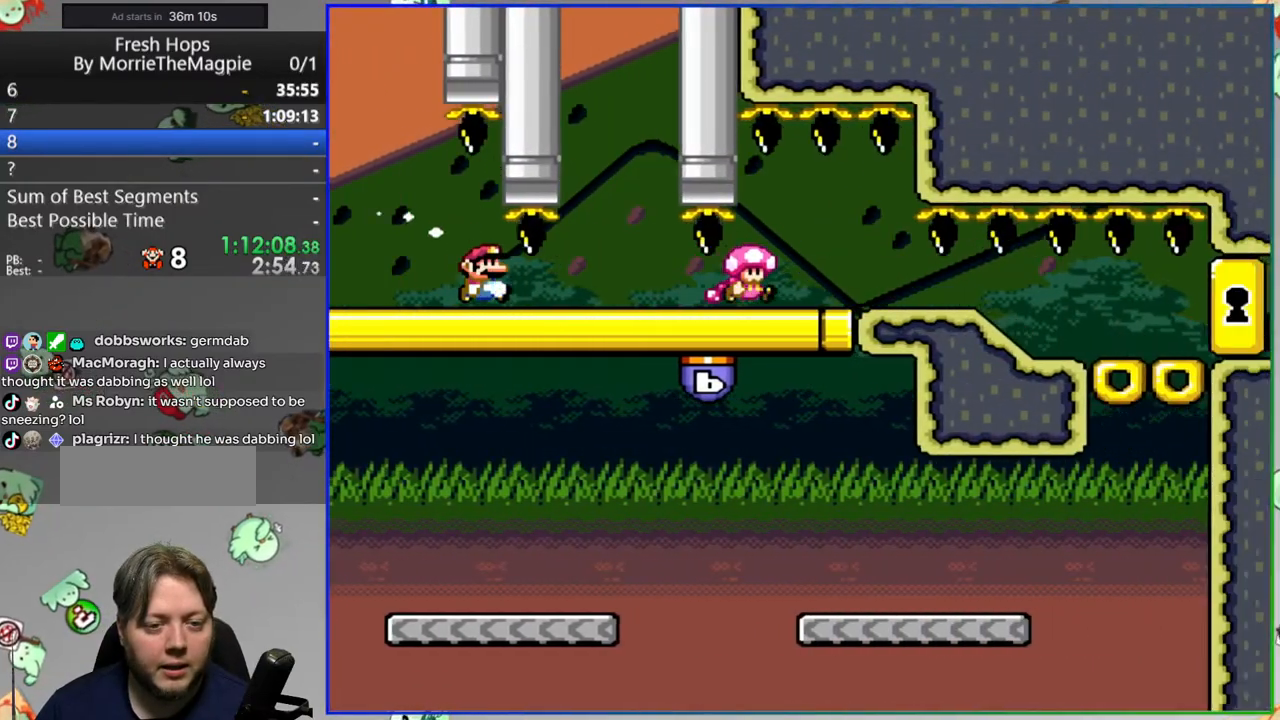
{"buttons": ["Y", "DPAD_RIGHT"], "events": []}
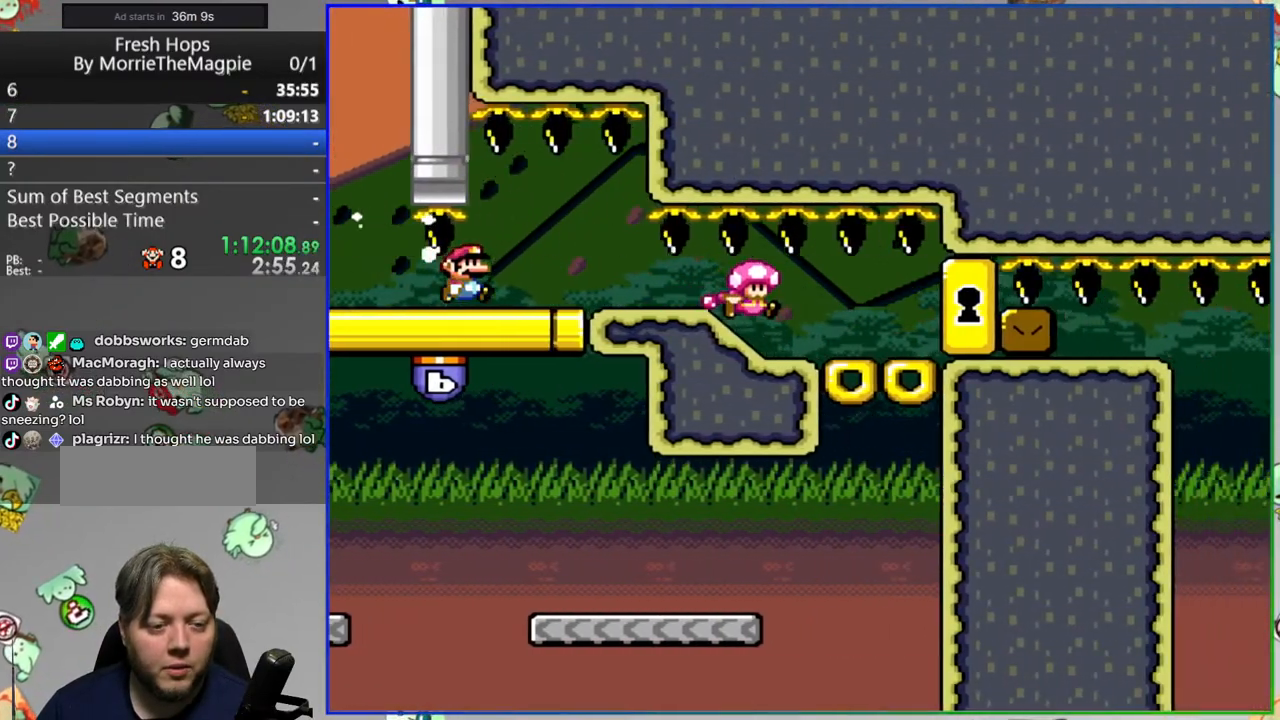
{"buttons": ["Y"], "events": [[33, "DPAD_RIGHT", "up"]]}
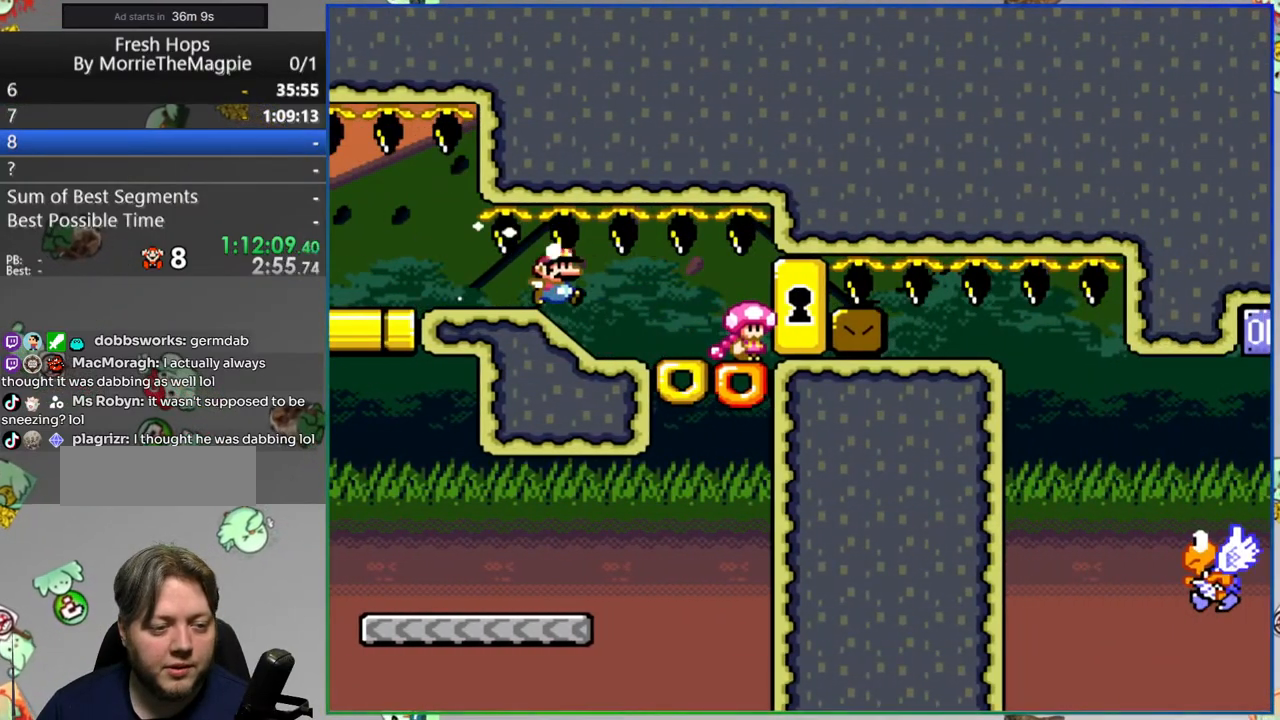
{"buttons": ["Y", "DPAD_LEFT"], "events": [[250, "DPAD_LEFT", "down"], [400, "A", "down"], [467, "A", "up"]]}
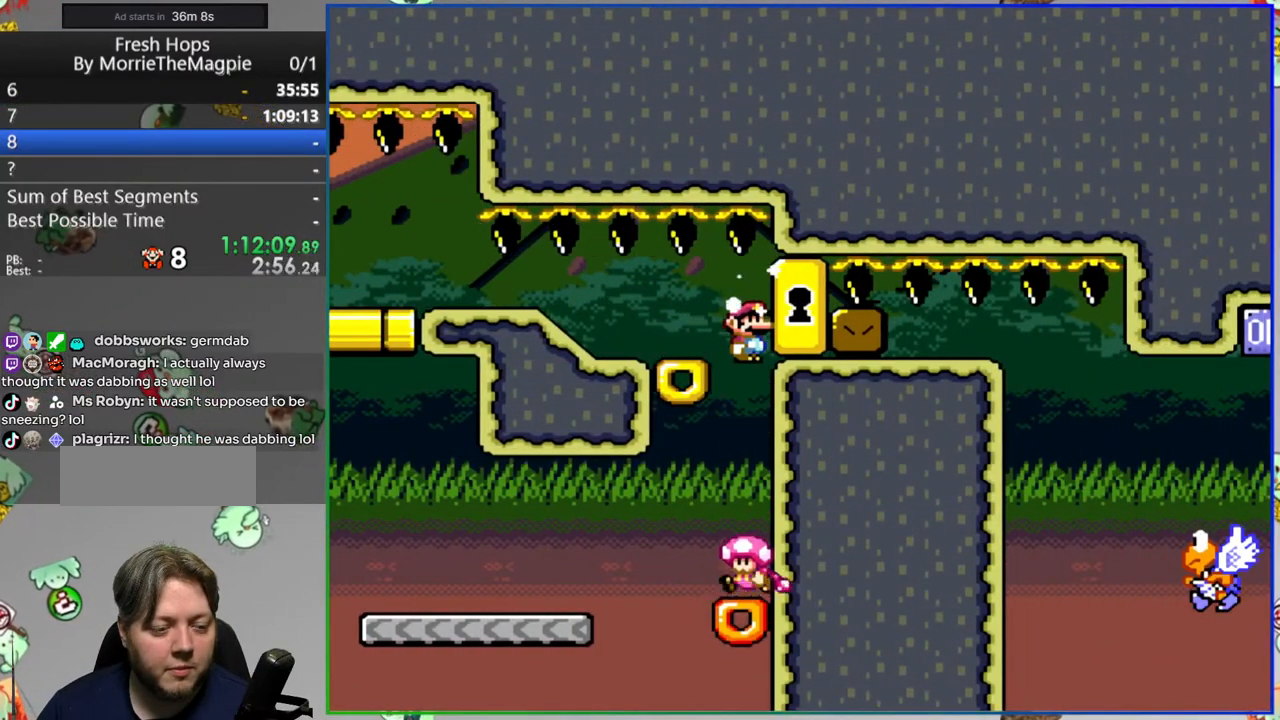
{"buttons": ["Y", "DPAD_LEFT"], "events": [[67, "A", "down"], [250, "A", "up"]]}
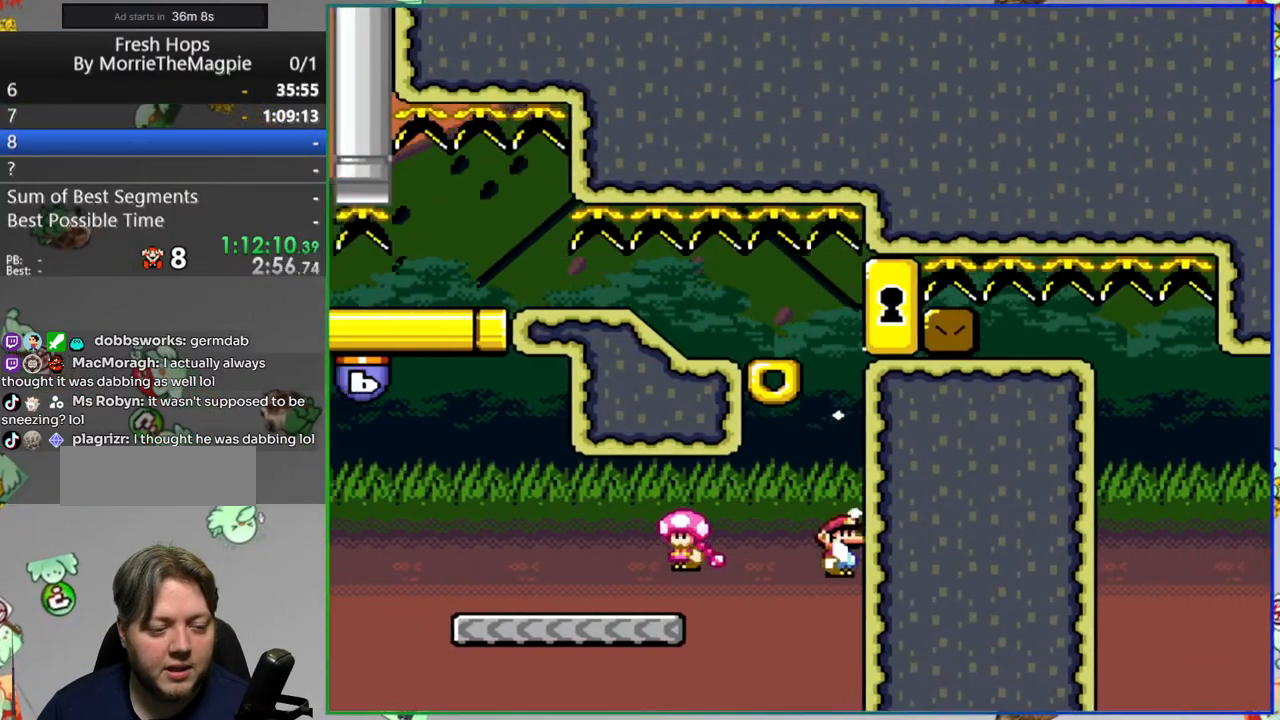
{"buttons": ["B", "Y", "DPAD_LEFT"], "events": [[167, "B", "down"]]}
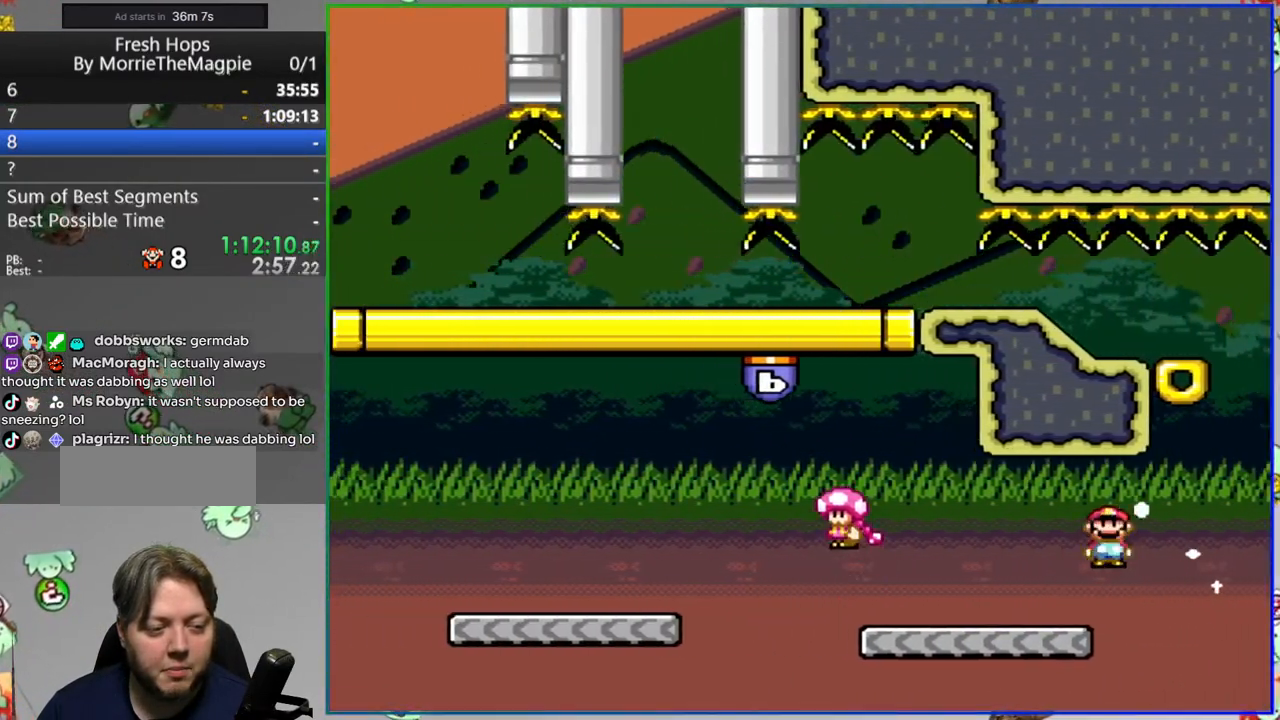
{"buttons": ["Y", "DPAD_LEFT"], "events": [[83, "B", "up"], [367, "A", "down"], [467, "A", "up"]]}
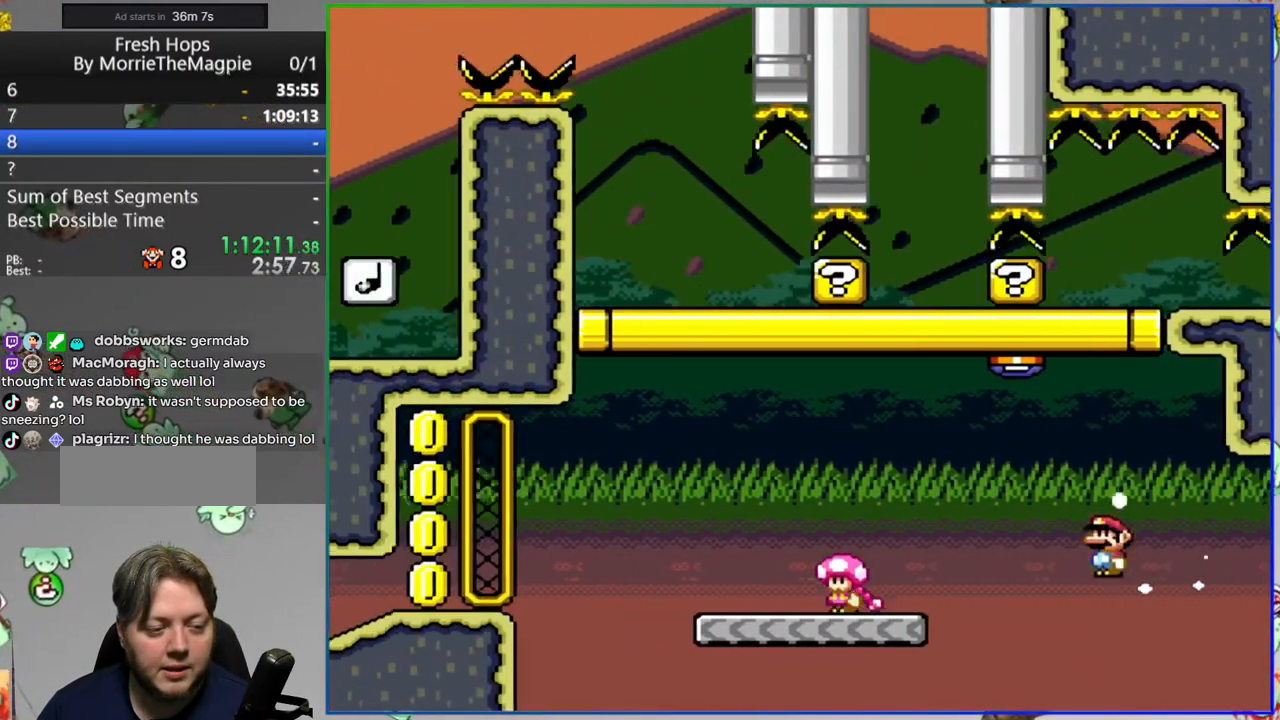
{"buttons": ["A", "Y", "DPAD_LEFT"], "events": [[117, "A", "down"]]}
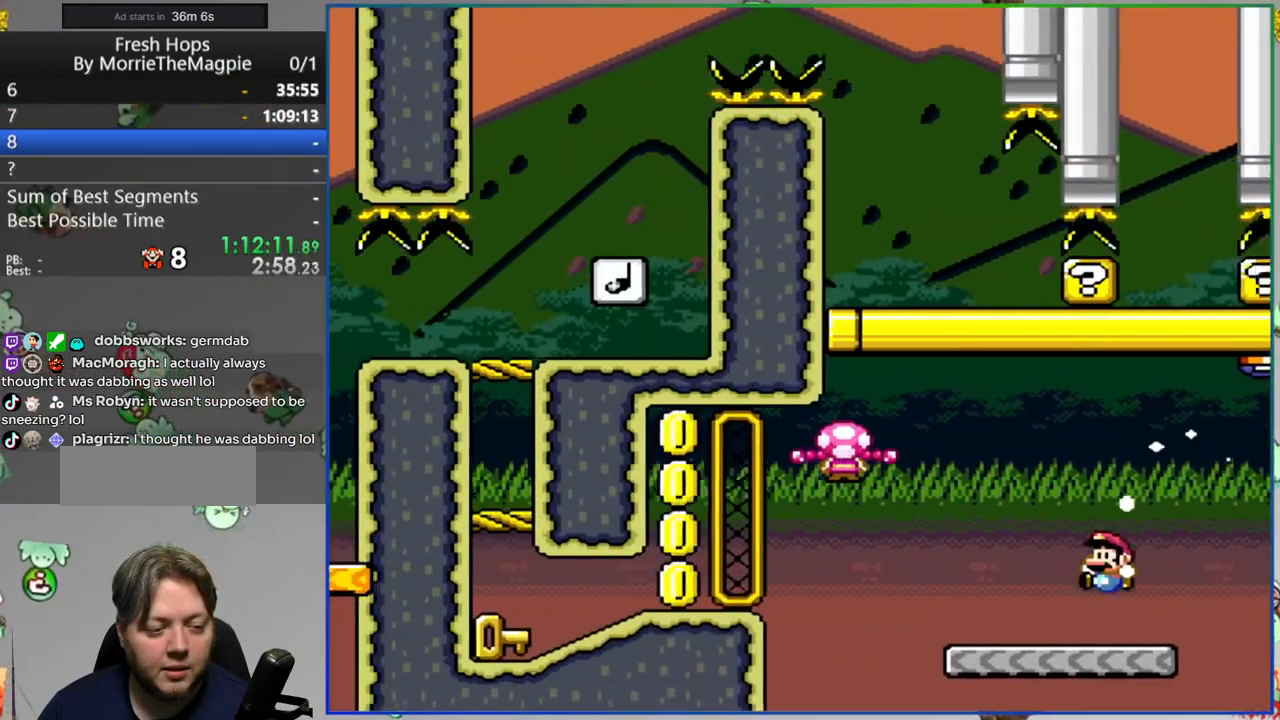
{"buttons": ["B", "Y"], "events": [[50, "A", "up"], [450, "B", "down"], [500, "DPAD_LEFT", "up"]]}
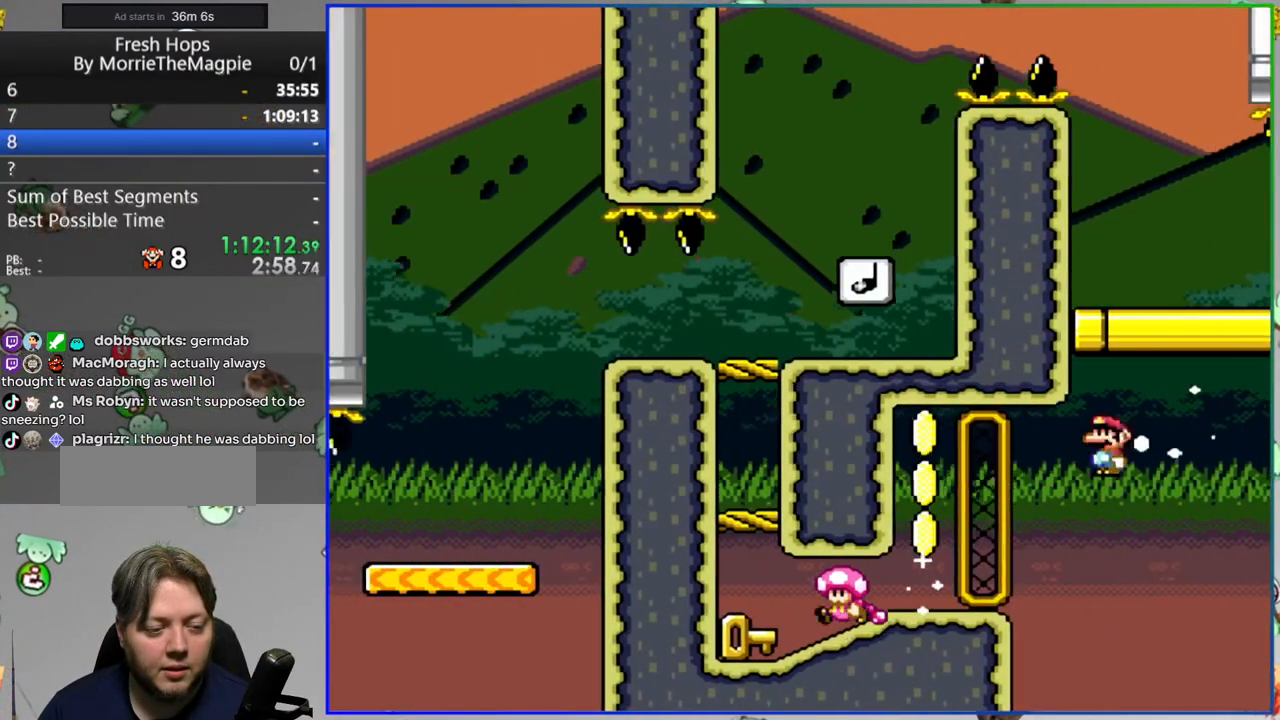
{"buttons": ["B", "Y"], "events": [[67, "B", "up"], [433, "B", "down"]]}
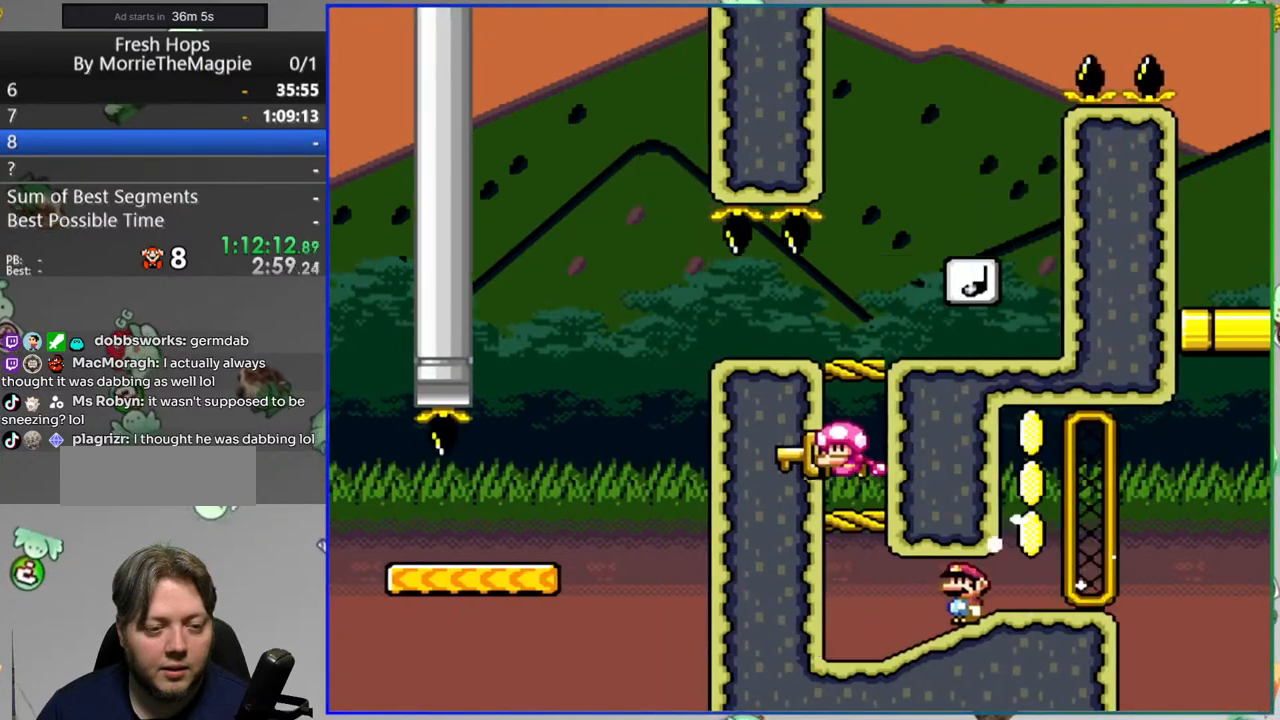
{"buttons": ["Y", "DPAD_RIGHT"], "events": [[17, "DPAD_RIGHT", "down"], [117, "B", "up"]]}
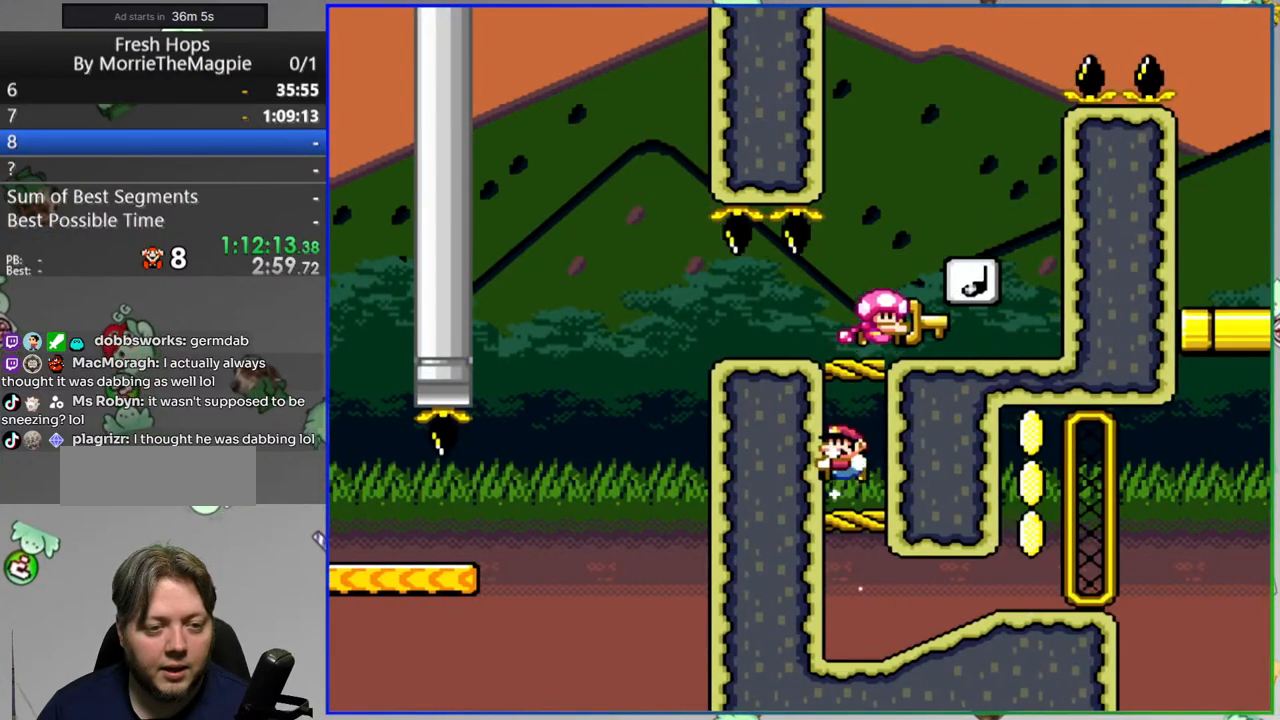
{"buttons": ["Y"], "events": [[50, "B", "down"], [117, "DPAD_RIGHT", "up"], [133, "B", "up"], [183, "DPAD_LEFT", "down"], [483, "DPAD_LEFT", "up"]]}
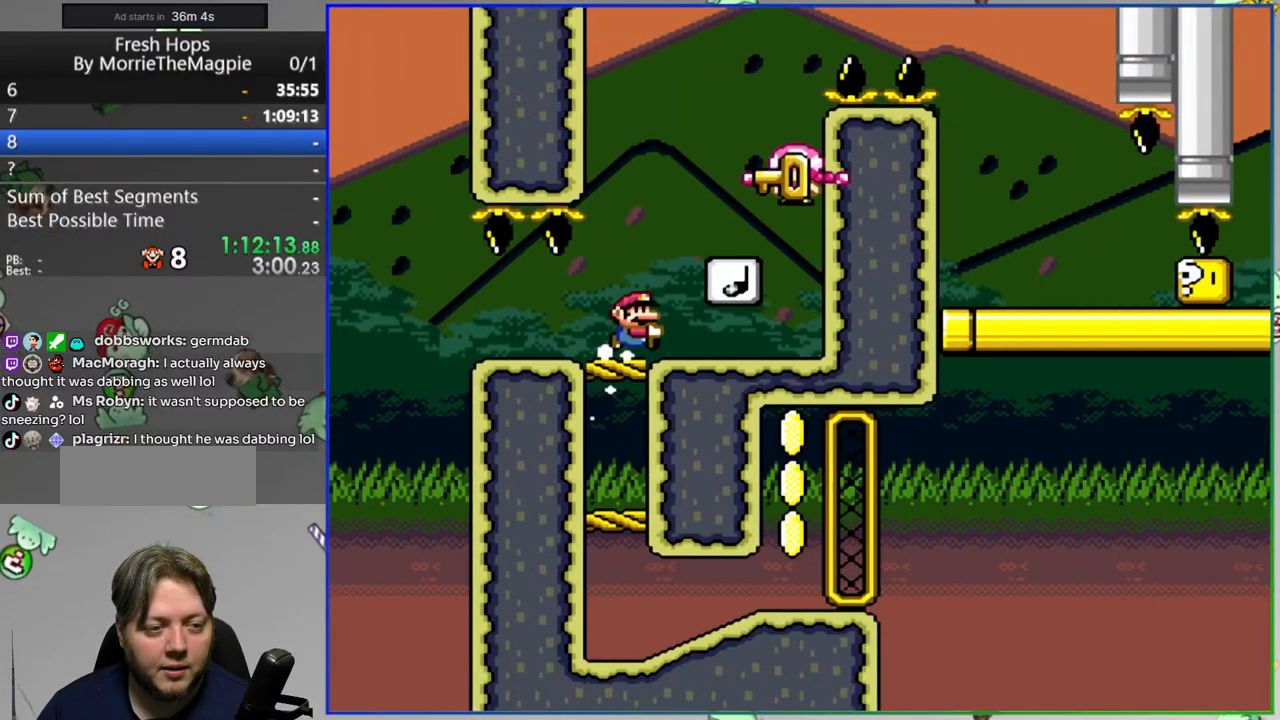
{"buttons": ["B", "Y", "DPAD_RIGHT"], "events": [[17, "DPAD_RIGHT", "down"], [33, "B", "down"]]}
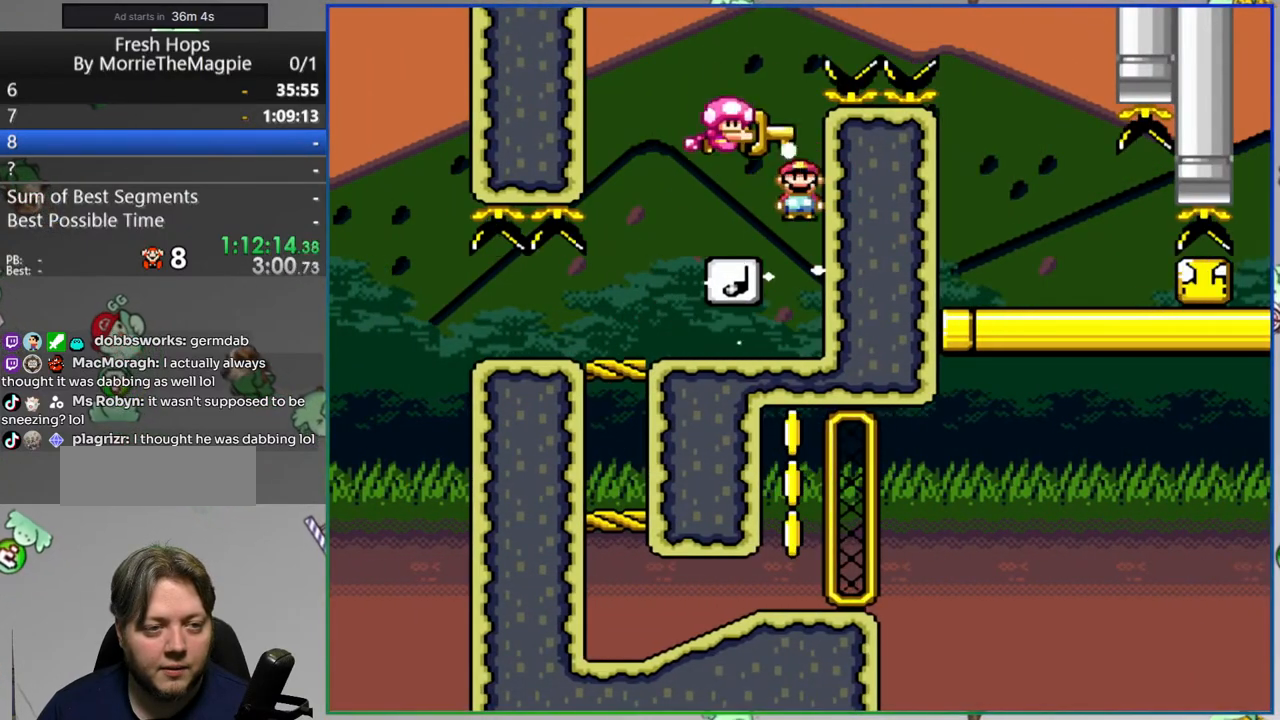
{"buttons": ["B", "Y", "DPAD_LEFT"], "events": [[267, "DPAD_RIGHT", "up"], [317, "DPAD_LEFT", "down"]]}
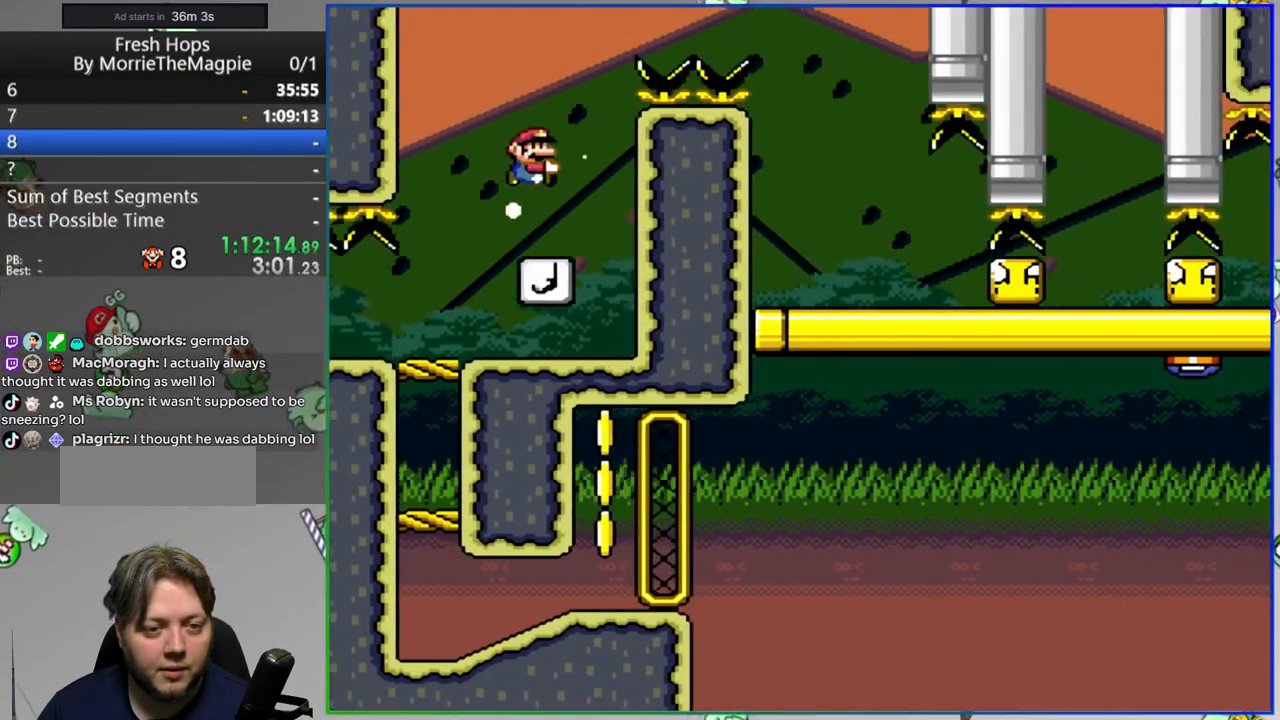
{"buttons": [], "events": [[17, "DPAD_LEFT", "up"], [33, "DPAD_RIGHT", "down"], [83, "B", "up"], [417, "Y", "up"], [500, "DPAD_RIGHT", "up"]]}